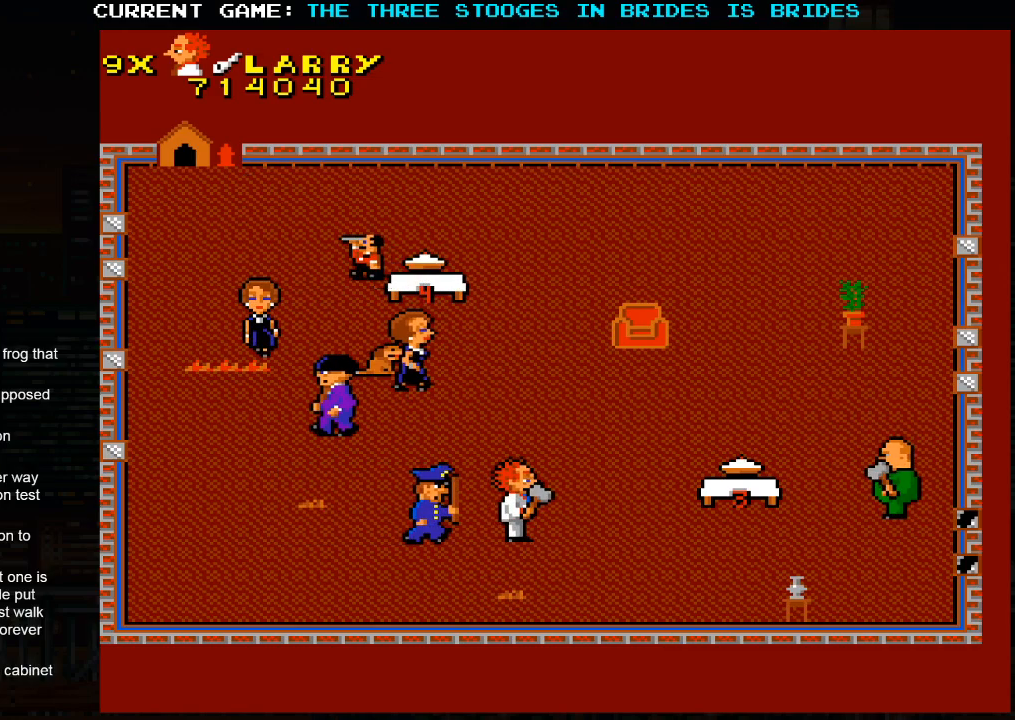
Gameplay with a controller (arcade stick); each line is a JSON object with the inputs held at the frame after it. "events" lists button and stick changes between this image and that frame as [ms after this image, input, new state], when the widget could be followed in between. Not read: L3 R3.
{"buttons": [], "left_stick": "up-right", "events": []}
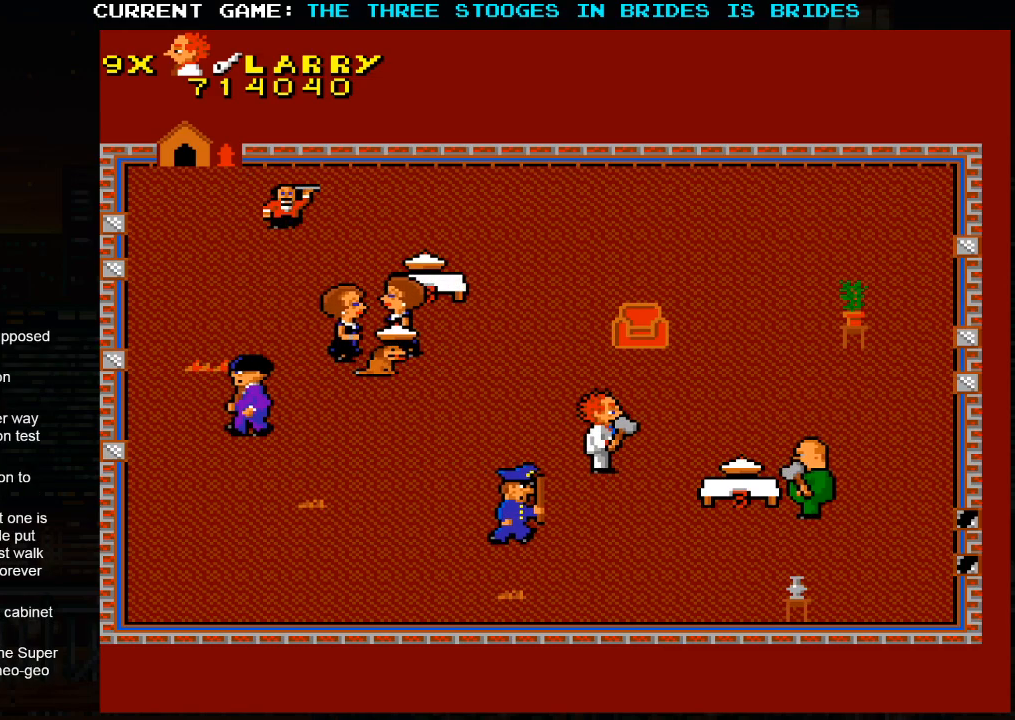
{"buttons": [], "left_stick": "up", "events": [[300, "left_stick", "up"]]}
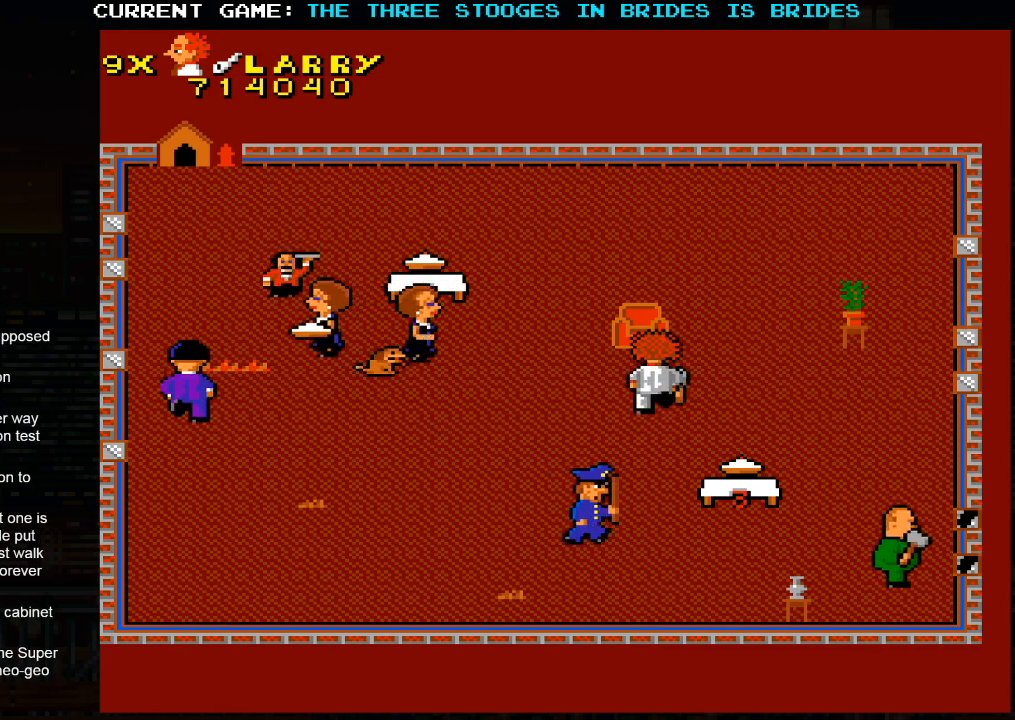
{"buttons": [], "left_stick": "up", "events": []}
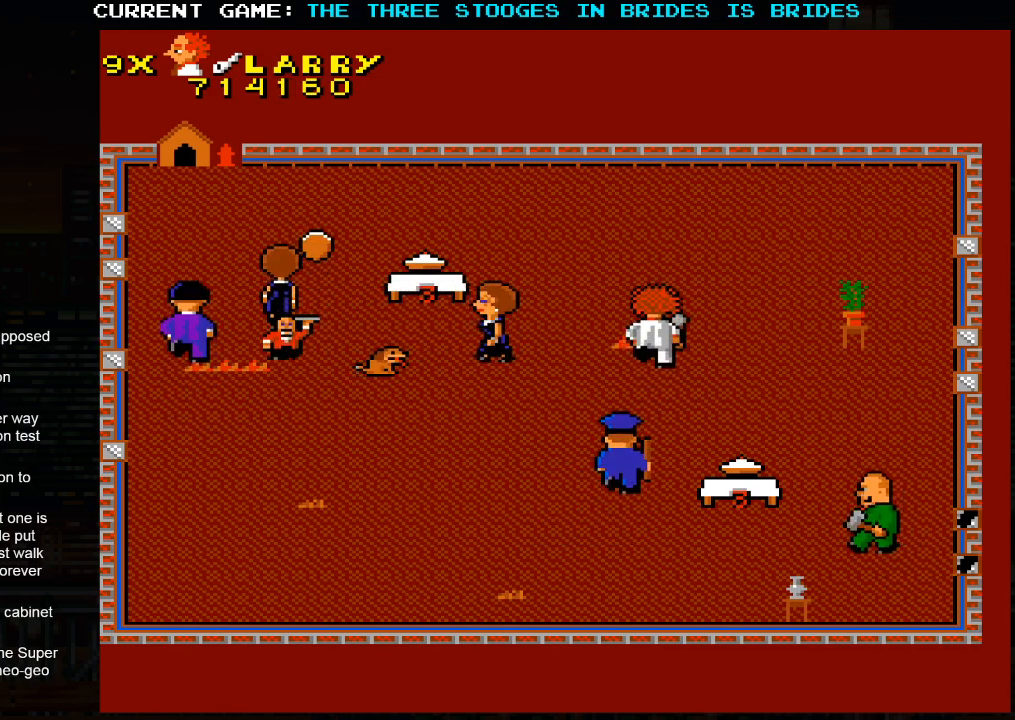
{"buttons": [], "left_stick": "up-left", "events": [[133, "left_stick", "up-left"]]}
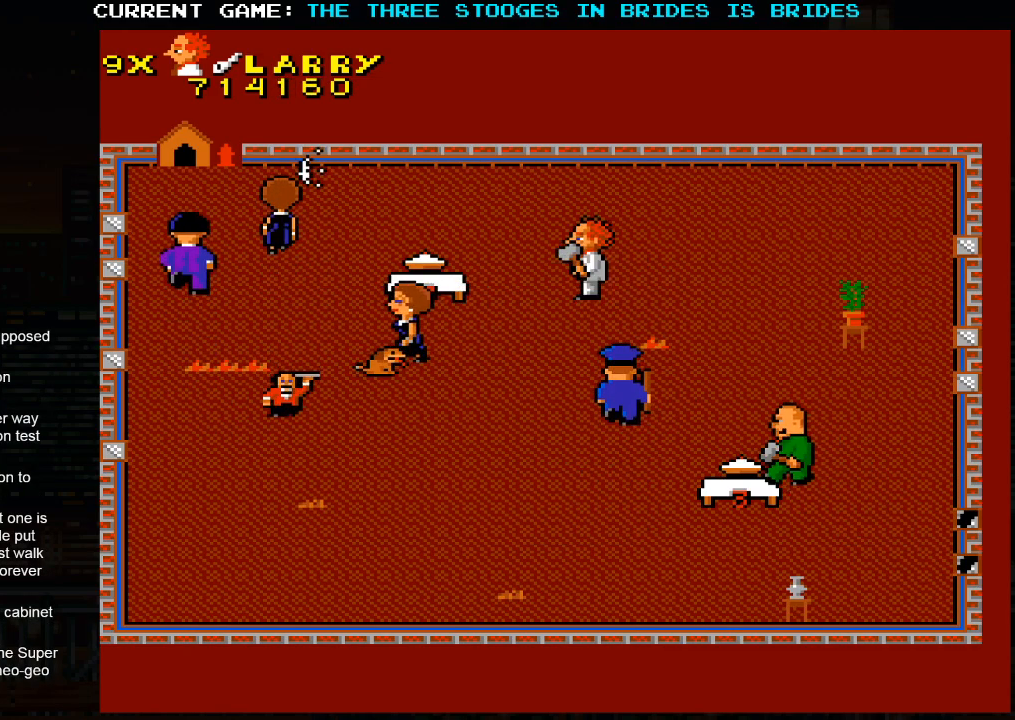
{"buttons": [], "left_stick": "down-left", "events": [[50, "left_stick", "down-left"]]}
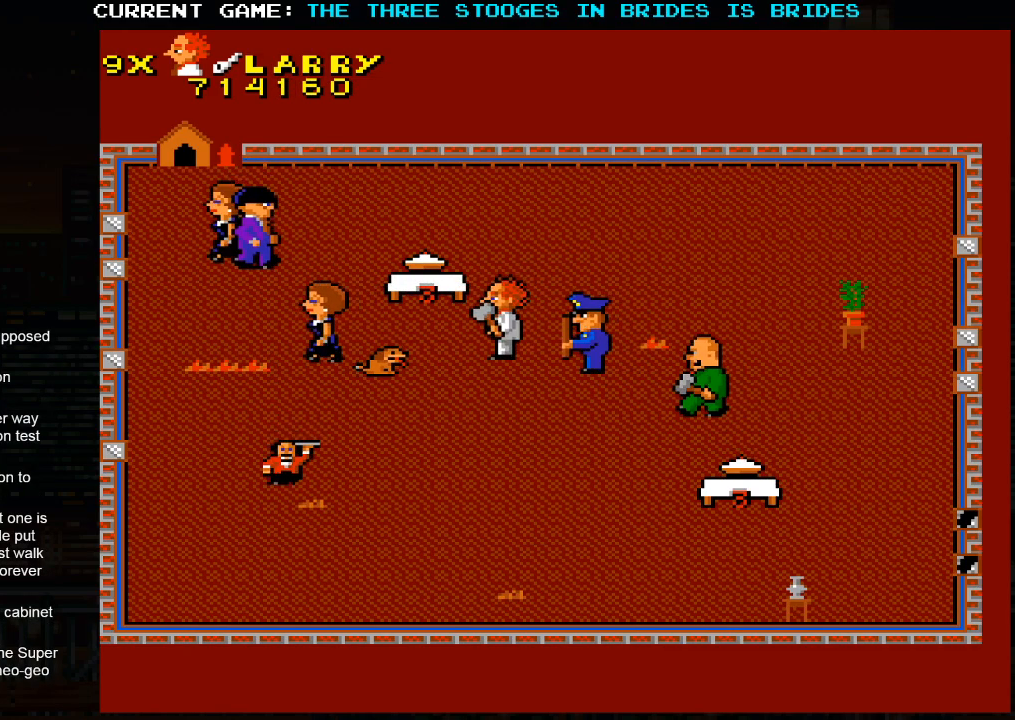
{"buttons": [], "left_stick": "down-left", "events": []}
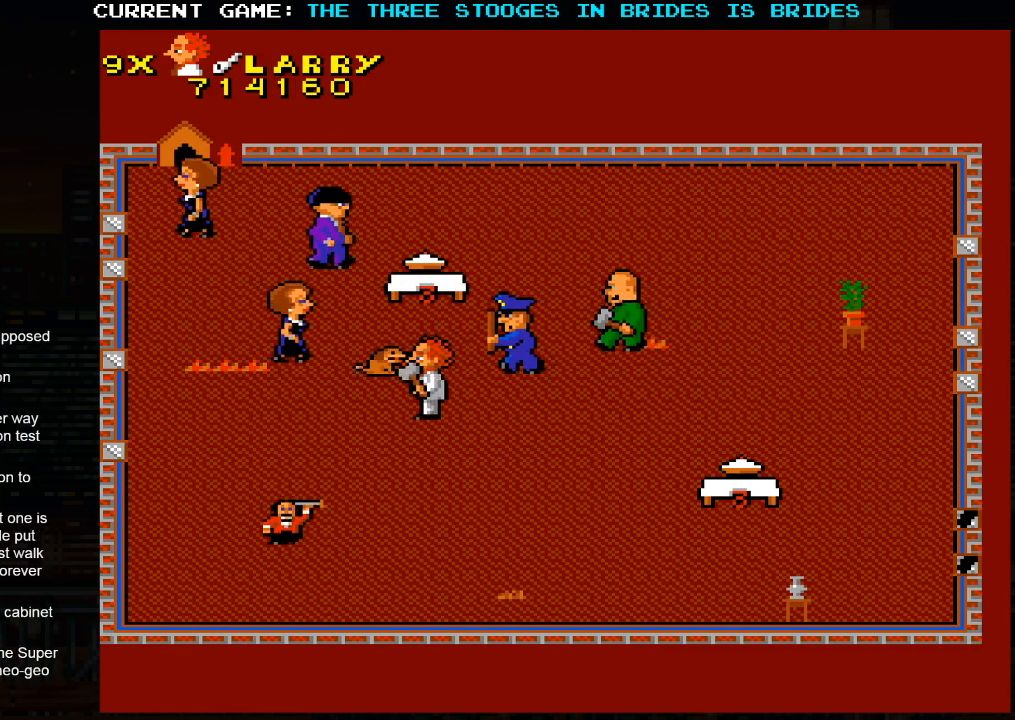
{"buttons": [], "left_stick": "down-right", "events": [[133, "left_stick", "down-right"]]}
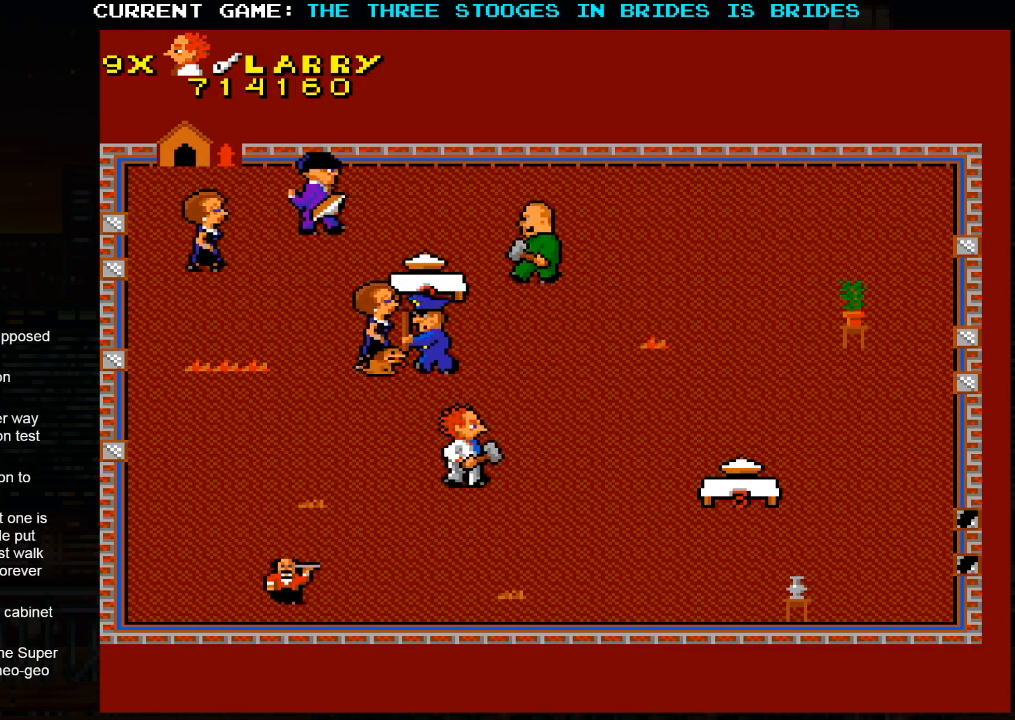
{"buttons": [], "left_stick": "down-right", "events": []}